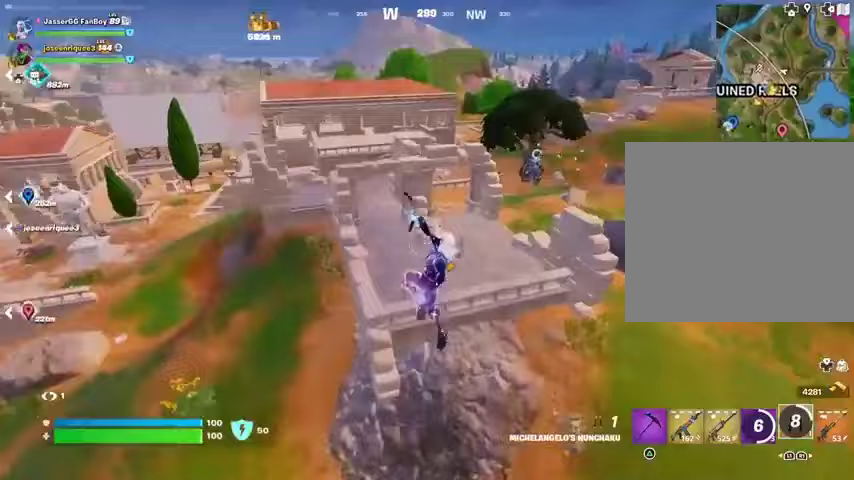
Gameplay with a controller (PlayStation layout); each line is a JSON object with the inputs held at the frame after it. "events" lists button and stick changes between this image and that frame as [ms after this image, input, new state], when the widget could be followed in between. Not read: L1 R1 SELECT START.
{"buttons": [], "left_stick": "up", "right_stick": "center", "events": [[200, "right_stick", "right"], [233, "left_stick", "up-left"], [367, "left_stick", "up"], [367, "right_stick", "center"]]}
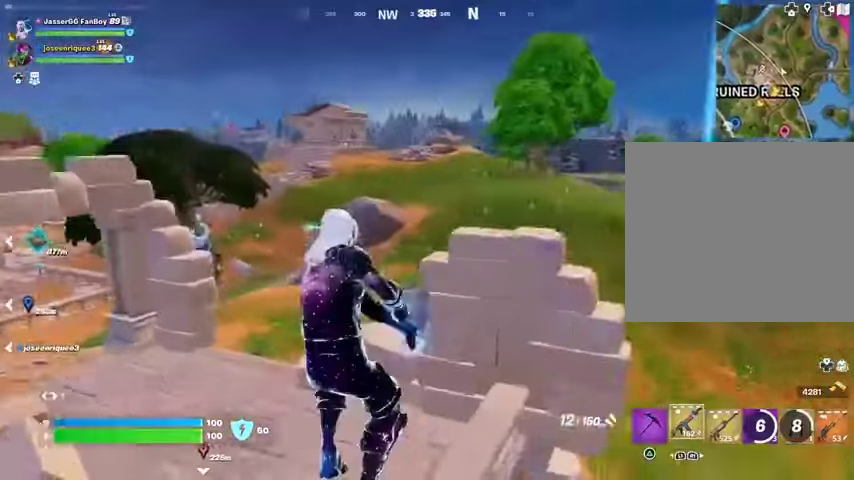
{"buttons": ["CROSS"], "left_stick": "up", "right_stick": "center", "events": [[167, "SQUARE", "down"], [267, "SQUARE", "up"], [333, "SQUARE", "down"], [400, "SQUARE", "up"], [500, "CROSS", "down"]]}
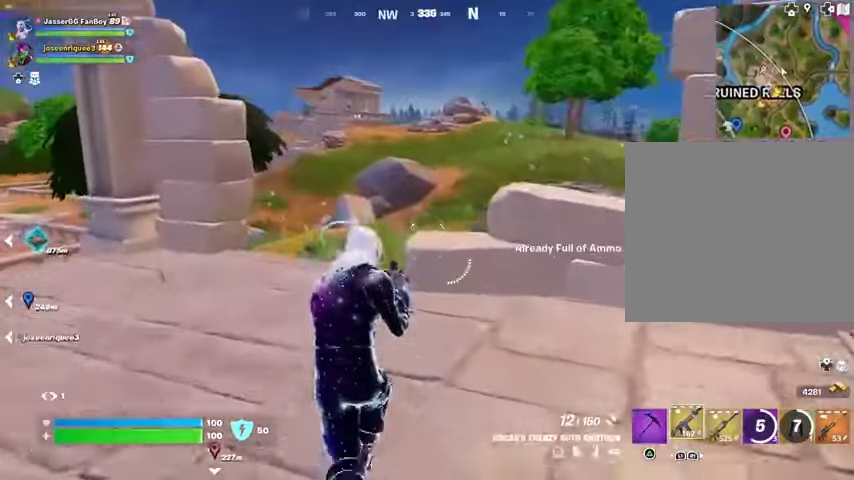
{"buttons": [], "left_stick": "center", "right_stick": "left", "events": [[67, "CROSS", "up"], [100, "right_stick", "left"], [167, "right_stick", "center"], [333, "left_stick", "center"], [500, "right_stick", "left"]]}
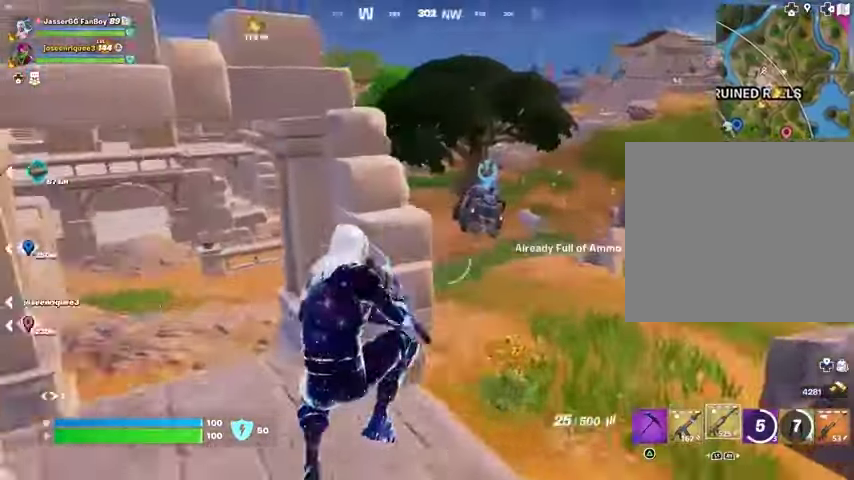
{"buttons": ["SQUARE"], "left_stick": "up-right", "right_stick": "center", "events": [[33, "left_stick", "up-right"], [67, "right_stick", "center"], [133, "SQUARE", "down"], [200, "SQUARE", "up"], [300, "SQUARE", "down"], [367, "SQUARE", "up"], [400, "SQUARE", "down"]]}
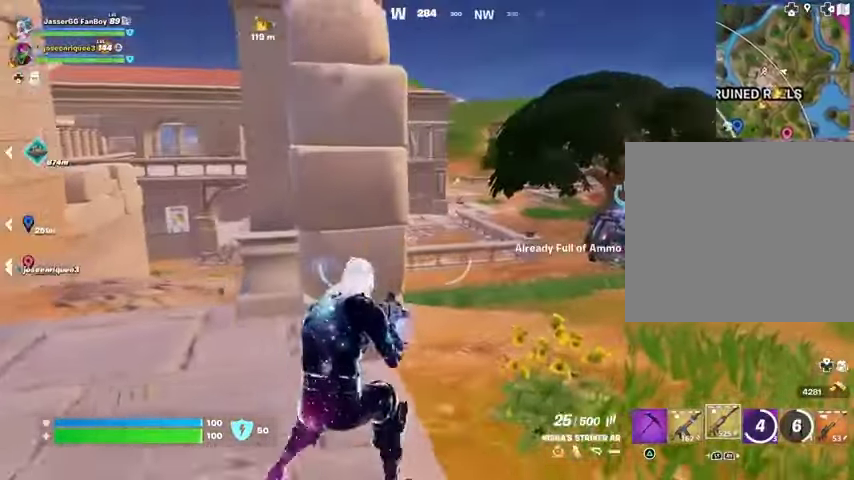
{"buttons": [], "left_stick": "up", "right_stick": "center", "events": [[33, "SQUARE", "up"], [100, "CROSS", "down"], [167, "CROSS", "up"], [200, "right_stick", "left"], [267, "right_stick", "center"], [467, "left_stick", "up"]]}
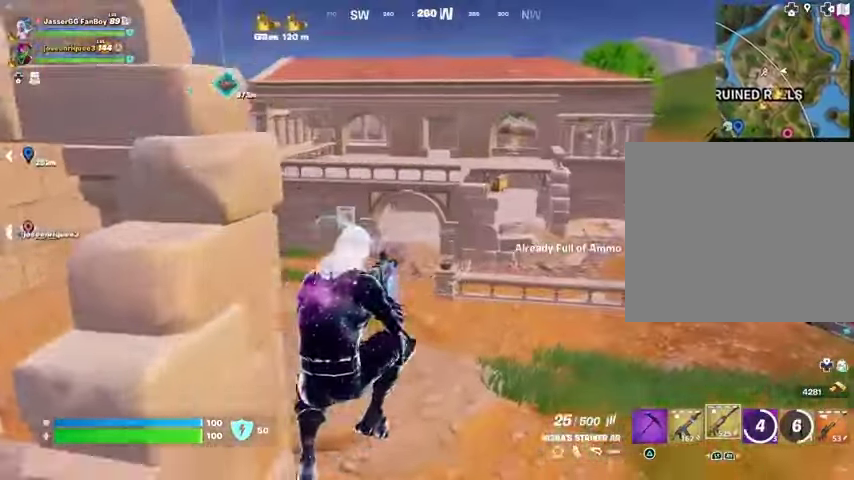
{"buttons": ["L3"], "left_stick": "up", "right_stick": "center", "events": [[133, "TRIANGLE", "down"], [233, "TRIANGLE", "up"], [300, "TRIANGLE", "down"], [333, "TRIANGLE", "up"], [400, "TRIANGLE", "down"], [467, "TRIANGLE", "up"], [500, "L3", "down"]]}
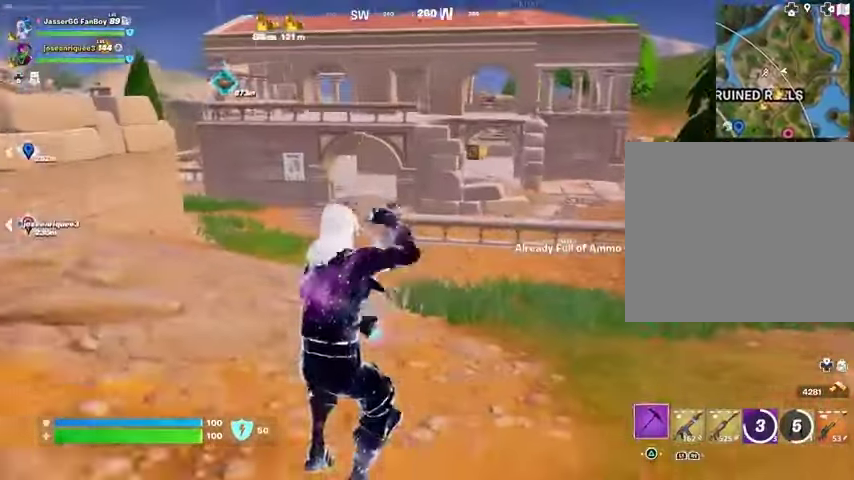
{"buttons": [], "left_stick": "up", "right_stick": "center", "events": [[67, "L3", "up"], [133, "right_stick", "up"], [167, "left_stick", "up-left"], [200, "right_stick", "center"], [400, "CROSS", "down"], [467, "CROSS", "up"], [500, "left_stick", "up"]]}
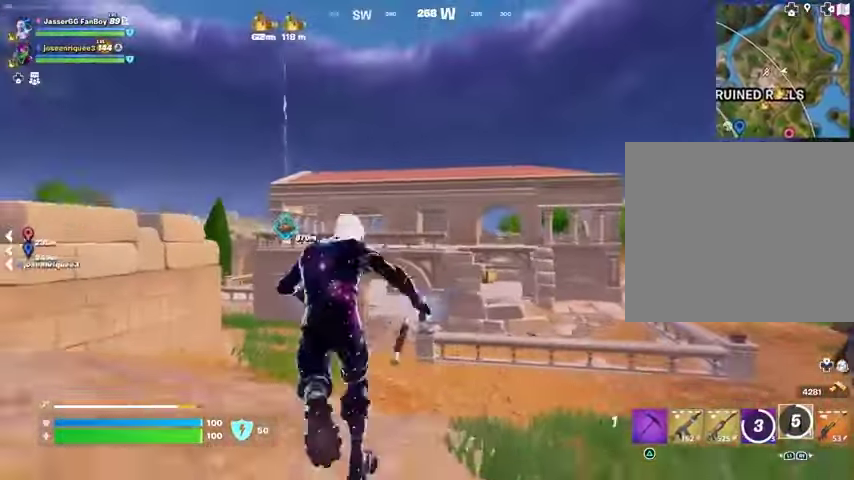
{"buttons": [], "left_stick": "up", "right_stick": "up-right", "events": [[167, "right_stick", "up"], [200, "L2", "down"], [267, "right_stick", "center"], [300, "L2", "up"], [500, "right_stick", "up-right"]]}
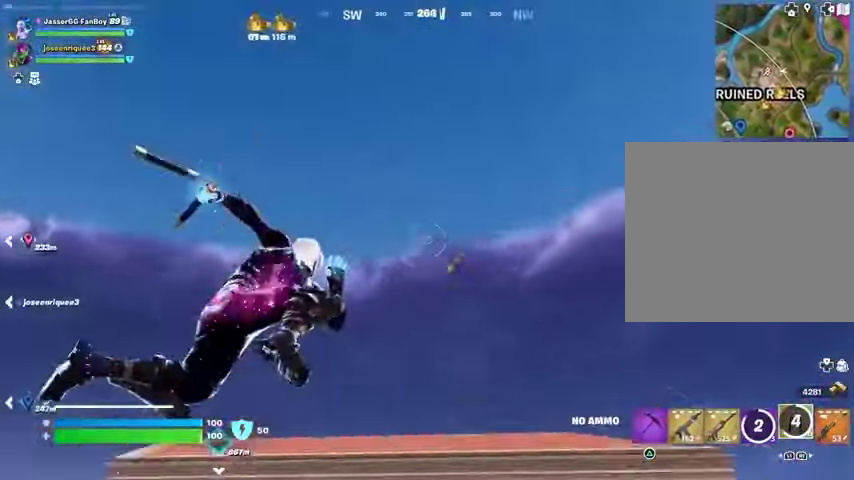
{"buttons": [], "left_stick": "down", "right_stick": "center", "events": [[100, "right_stick", "center"], [200, "right_stick", "down"], [333, "left_stick", "down"], [467, "right_stick", "center"]]}
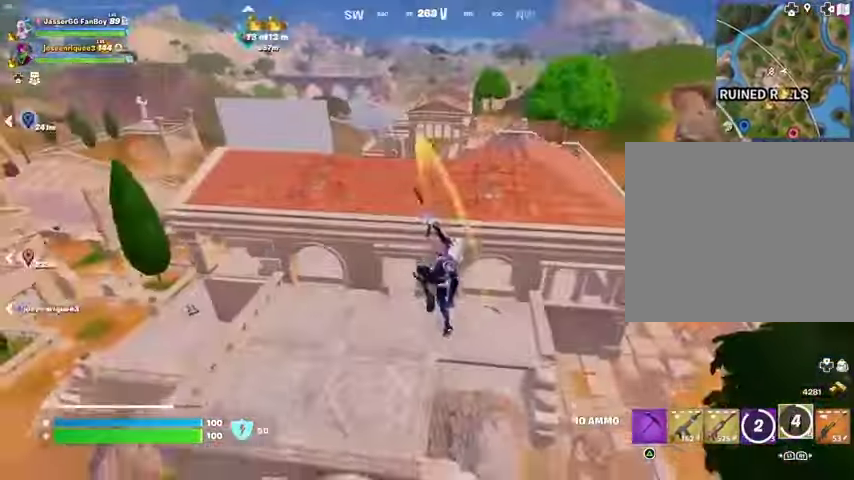
{"buttons": [], "left_stick": "up-left", "right_stick": "up-right", "events": [[200, "left_stick", "up-left"], [500, "right_stick", "up-right"]]}
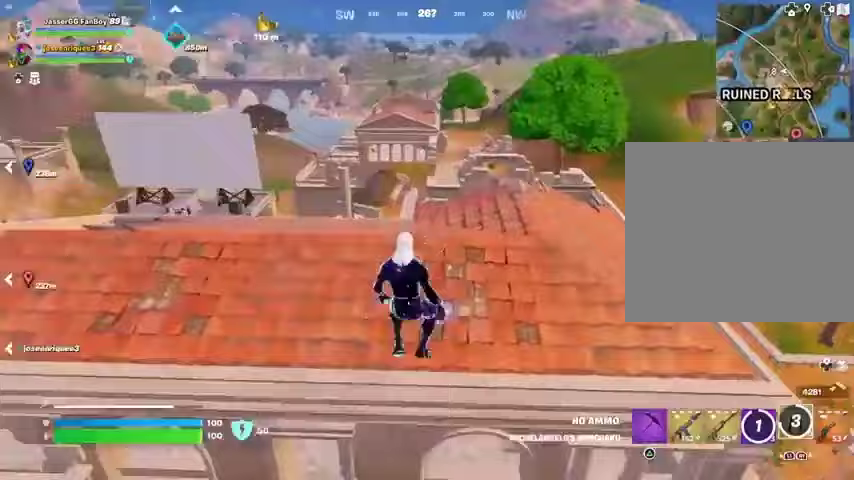
{"buttons": [], "left_stick": "up-left", "right_stick": "center", "events": [[33, "right_stick", "right"], [267, "right_stick", "center"]]}
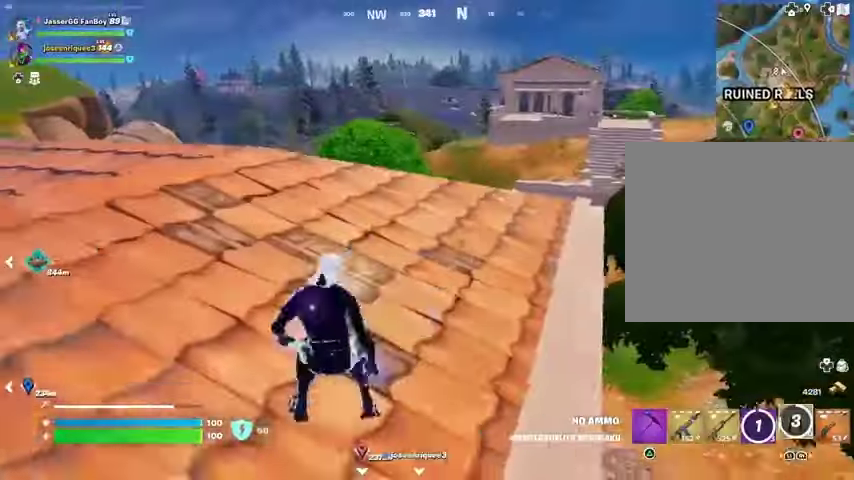
{"buttons": [], "left_stick": "up", "right_stick": "left", "events": [[33, "CROSS", "down"], [67, "CROSS", "up"], [300, "right_stick", "left"], [367, "left_stick", "up"]]}
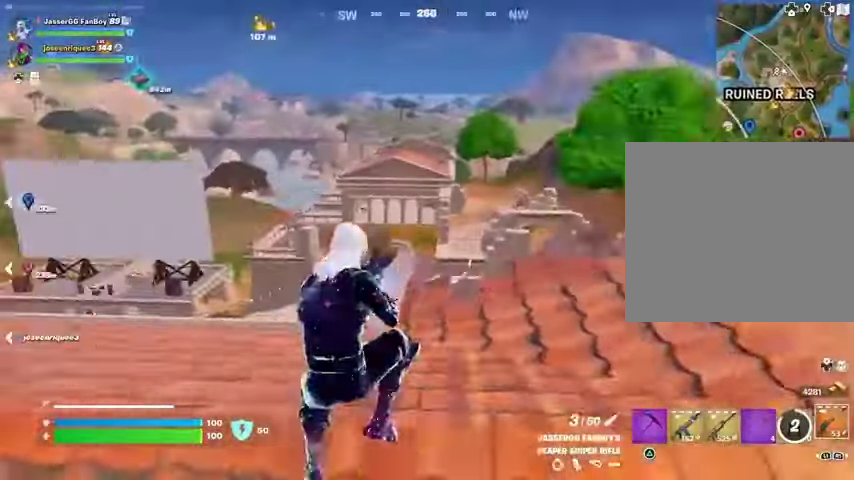
{"buttons": [], "left_stick": "up-left", "right_stick": "center", "events": [[33, "right_stick", "center"], [200, "right_stick", "left"], [333, "right_stick", "center"], [367, "left_stick", "up-left"]]}
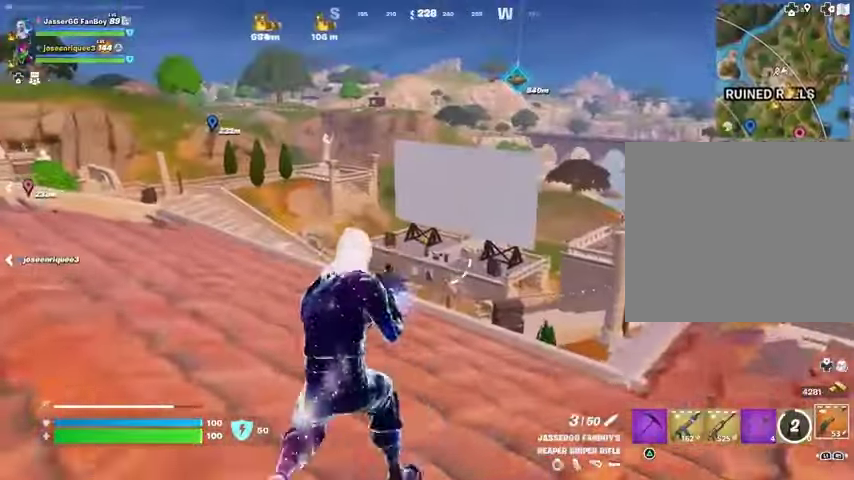
{"buttons": [], "left_stick": "up-left", "right_stick": "center", "events": [[300, "CROSS", "down"], [433, "CROSS", "up"]]}
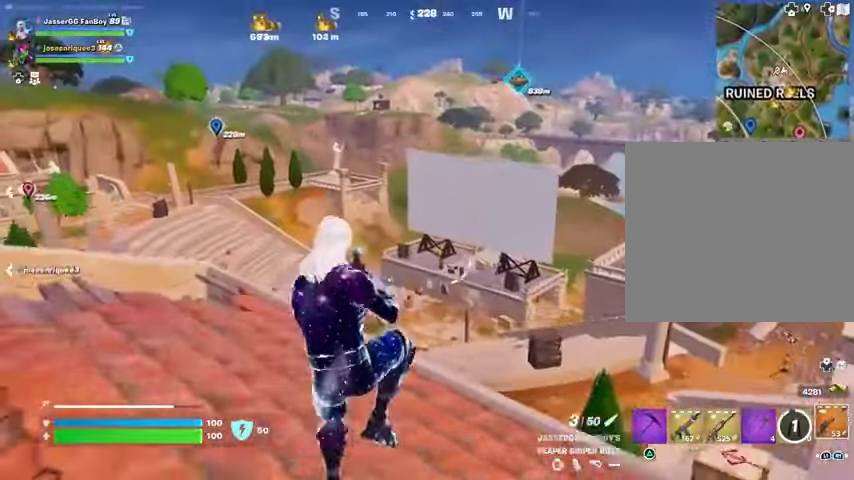
{"buttons": [], "left_stick": "up", "right_stick": "center", "events": [[267, "right_stick", "left"], [333, "left_stick", "up"], [400, "right_stick", "center"]]}
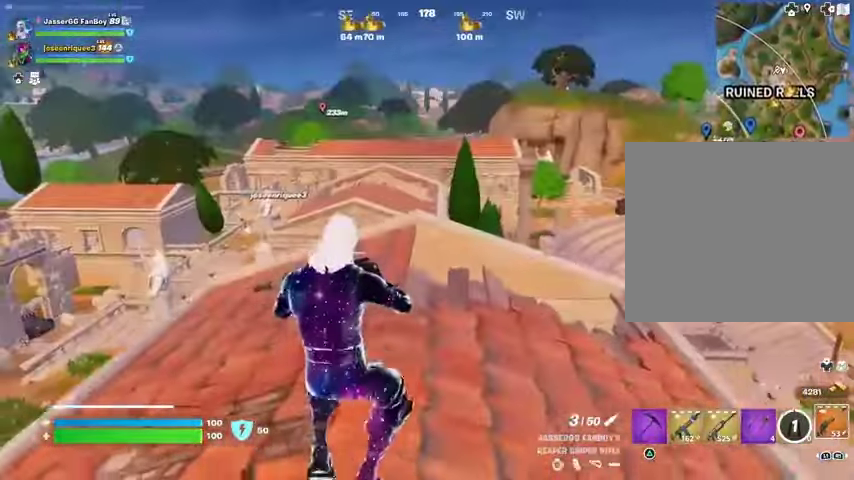
{"buttons": [], "left_stick": "up", "right_stick": "center", "events": [[133, "CROSS", "down"], [200, "left_stick", "center"], [233, "CROSS", "up"], [367, "left_stick", "up"]]}
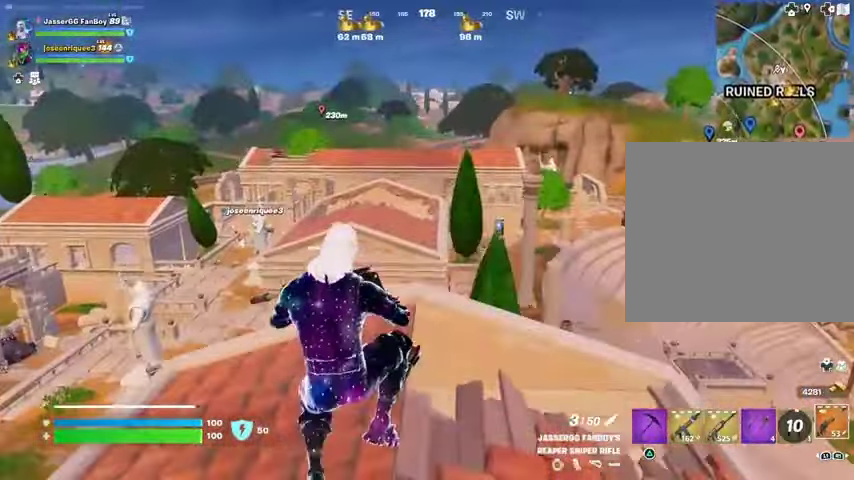
{"buttons": [], "left_stick": "up", "right_stick": "left", "events": [[500, "right_stick", "left"]]}
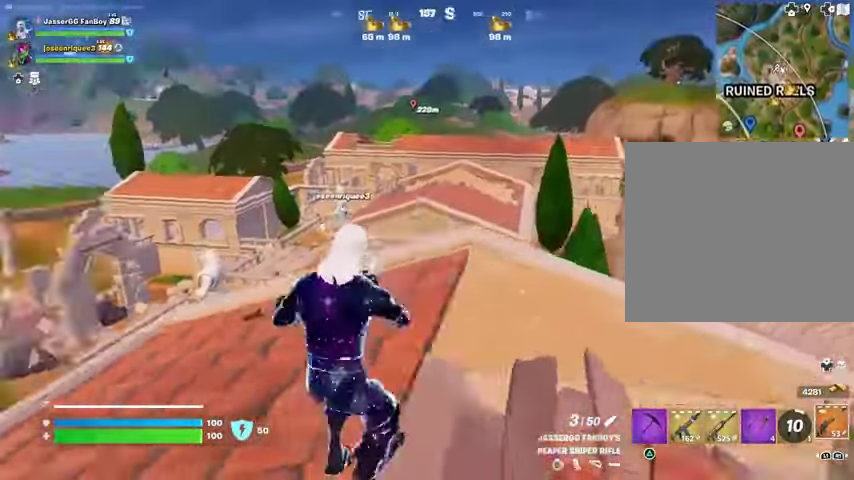
{"buttons": [], "left_stick": "down-left", "right_stick": "center", "events": [[133, "left_stick", "down-left"], [133, "right_stick", "center"], [300, "CROSS", "down"], [367, "CROSS", "up"]]}
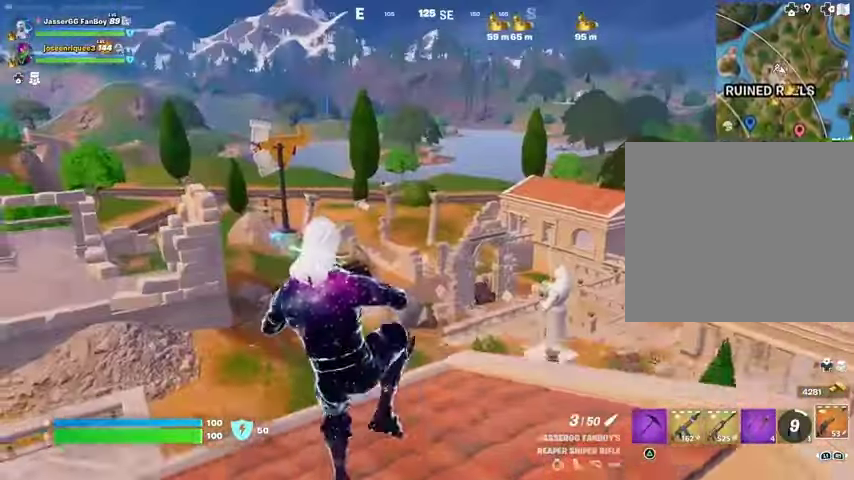
{"buttons": [], "left_stick": "down-right", "right_stick": "center", "events": [[300, "right_stick", "right"], [333, "left_stick", "down-right"], [433, "right_stick", "center"]]}
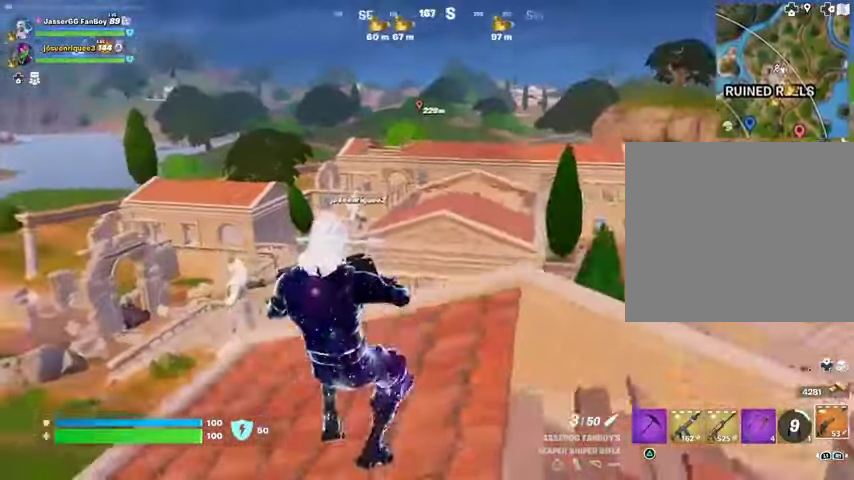
{"buttons": [], "left_stick": "right", "right_stick": "right", "events": [[200, "right_stick", "right"], [267, "CROSS", "down"], [333, "left_stick", "right"], [367, "CROSS", "up"]]}
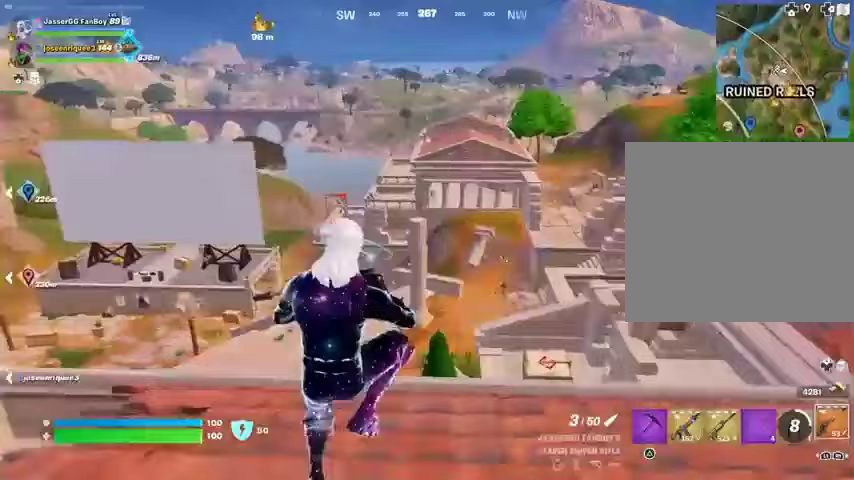
{"buttons": [], "left_stick": "right", "right_stick": "right", "events": [[33, "right_stick", "center"], [500, "right_stick", "right"]]}
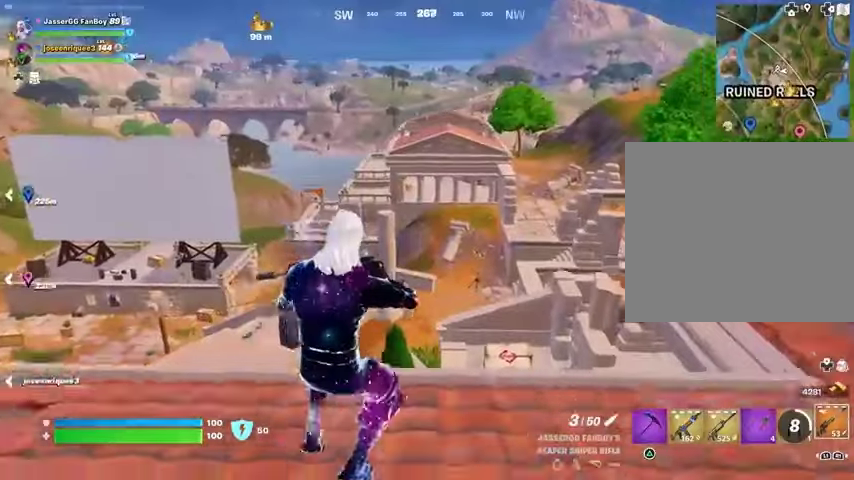
{"buttons": [], "left_stick": "right", "right_stick": "center", "events": [[100, "right_stick", "center"], [367, "CROSS", "down"], [400, "CROSS", "up"], [400, "SQUARE", "down"], [467, "SQUARE", "up"]]}
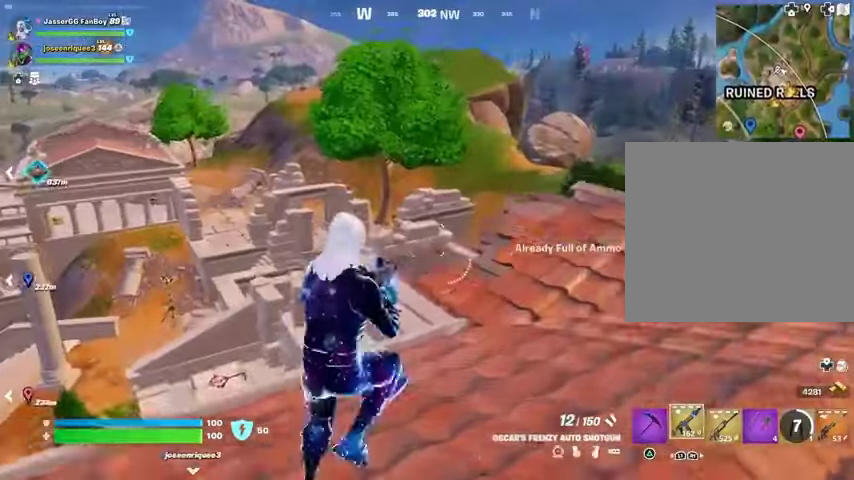
{"buttons": [], "left_stick": "up-right", "right_stick": "center", "events": [[33, "SQUARE", "down"], [133, "SQUARE", "up"], [300, "right_stick", "right"], [333, "left_stick", "up-right"], [467, "right_stick", "center"]]}
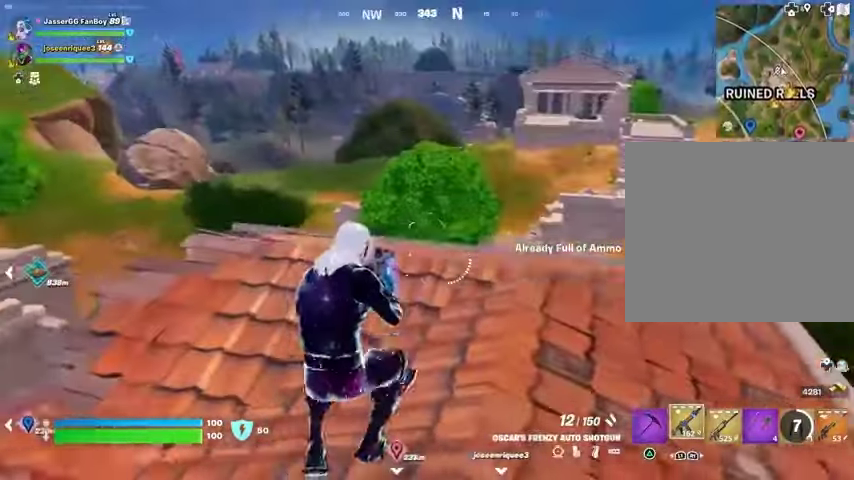
{"buttons": ["SQUARE"], "left_stick": "up-right", "right_stick": "center", "events": [[333, "CROSS", "down"], [400, "CROSS", "up"], [500, "SQUARE", "down"]]}
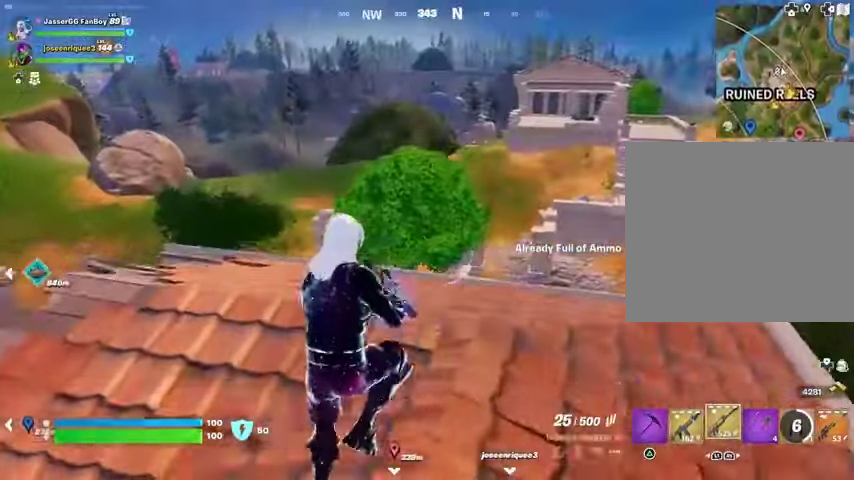
{"buttons": [], "left_stick": "up-right", "right_stick": "left", "events": [[100, "SQUARE", "up"], [200, "SQUARE", "down"], [233, "SQUARE", "up"], [300, "SQUARE", "down"], [400, "SQUARE", "up"], [467, "right_stick", "left"]]}
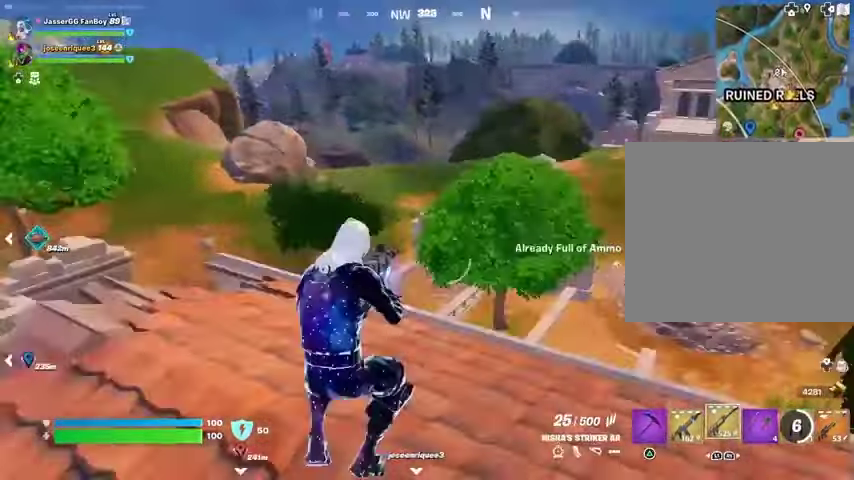
{"buttons": ["TRIANGLE"], "left_stick": "up-right", "right_stick": "center", "events": [[233, "right_stick", "center"], [333, "TRIANGLE", "down"], [400, "TRIANGLE", "up"], [500, "TRIANGLE", "down"]]}
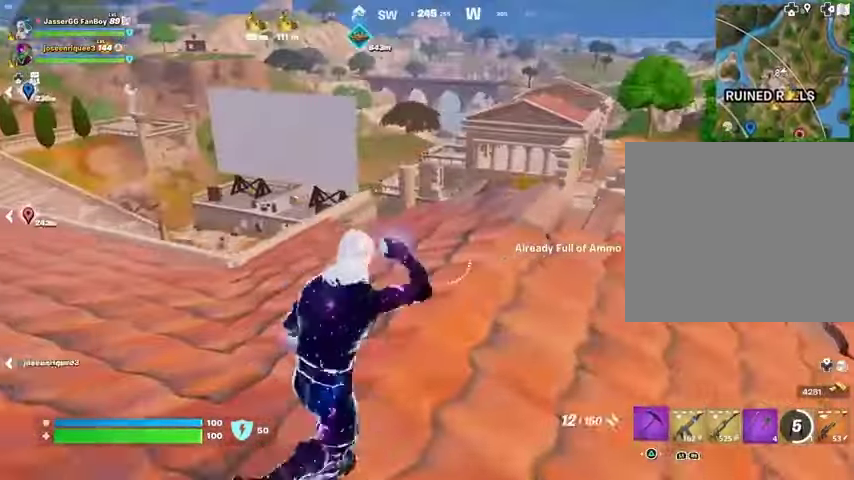
{"buttons": [], "left_stick": "up-left", "right_stick": "left", "events": [[67, "TRIANGLE", "up"], [133, "left_stick", "up"], [367, "right_stick", "left"], [400, "left_stick", "up-left"]]}
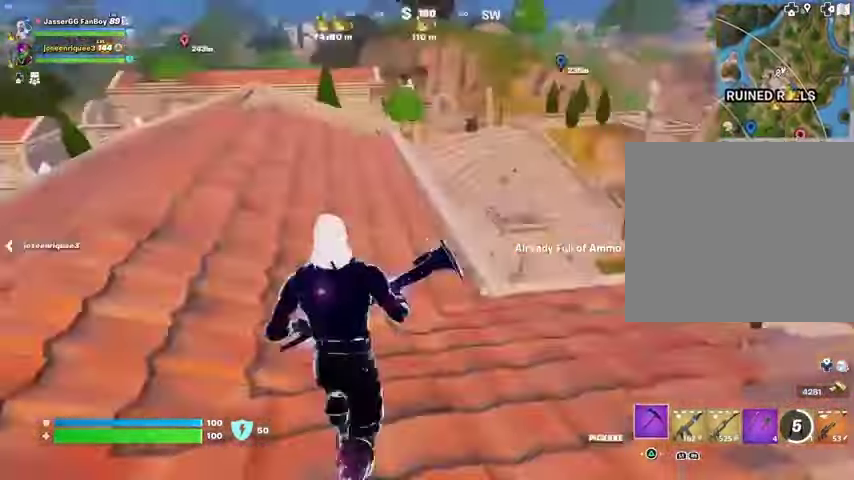
{"buttons": [], "left_stick": "up", "right_stick": "center", "events": [[233, "left_stick", "up"], [267, "right_stick", "center"]]}
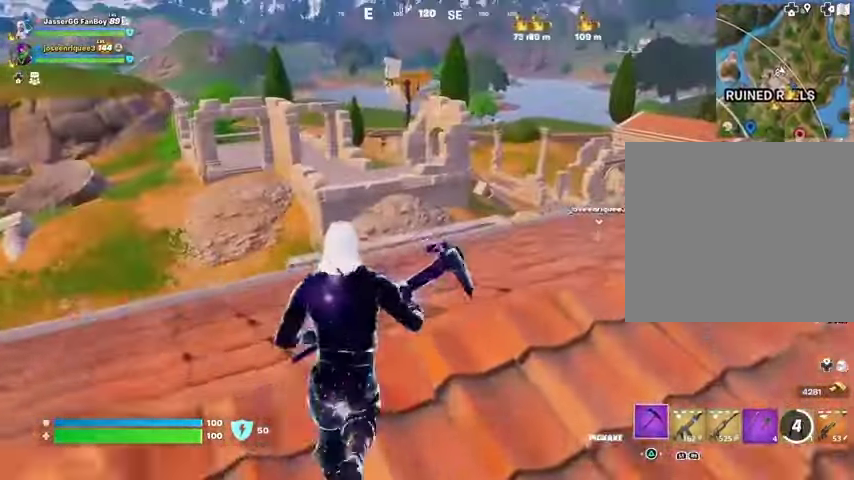
{"buttons": [], "left_stick": "up-right", "right_stick": "center", "events": [[33, "left_stick", "up-right"], [200, "CROSS", "down"], [300, "CROSS", "up"]]}
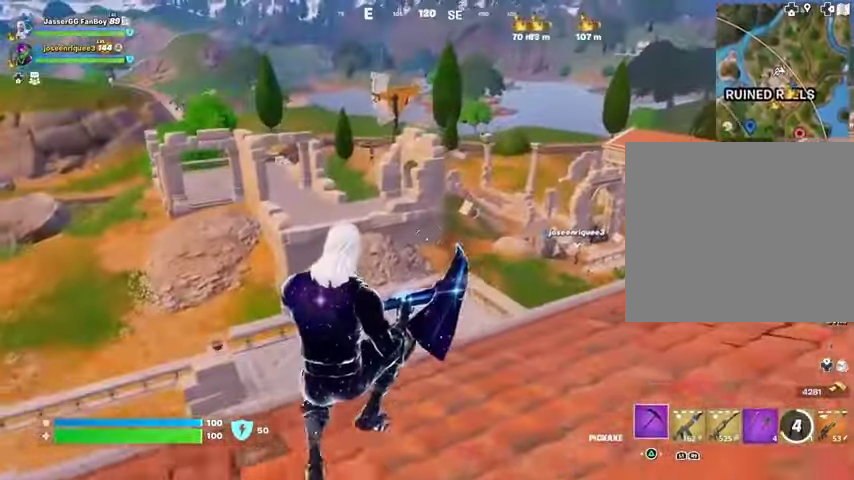
{"buttons": [], "left_stick": "up-right", "right_stick": "center", "events": []}